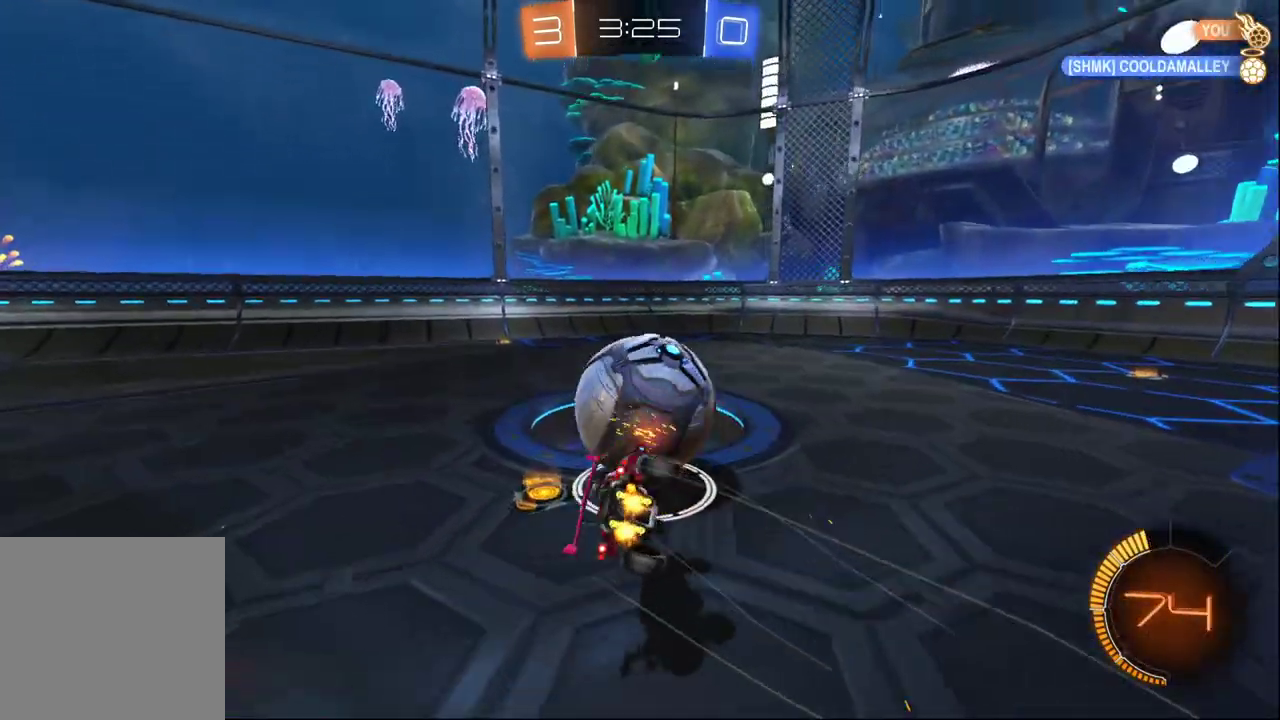
Gameplay with a controller (Xbox layout); each line is a JSON object with the inputs held at the frame after it. "events" lists button and stick changes between this image and that frame as [ms after this image, input, new state], when the widget could be followed in between.
{"buttons": ["B", "R2"], "left_stick": "left", "right_stick": "center", "events": [[83, "A", "up"], [117, "R2", "up"], [317, "left_stick", "center"], [333, "R2", "down"], [383, "B", "down"], [433, "left_stick", "left"]]}
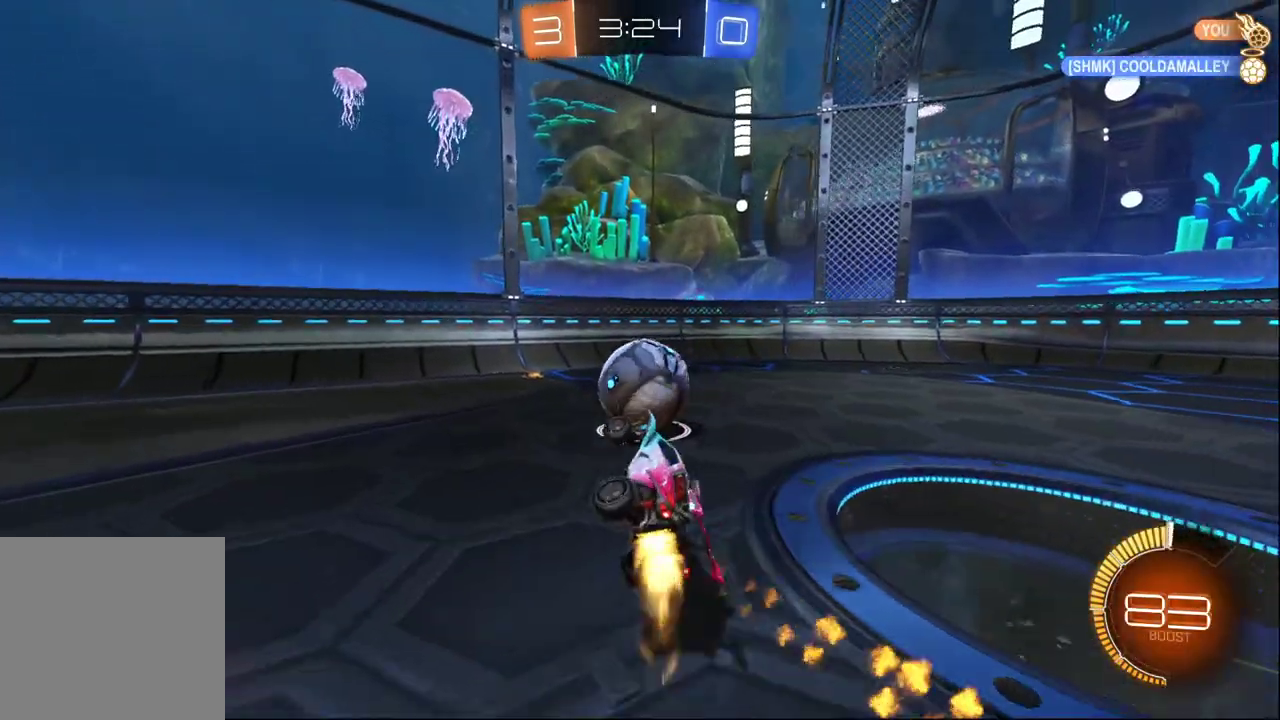
{"buttons": ["R2"], "left_stick": "right", "right_stick": "center", "events": [[17, "B", "up"], [100, "B", "down"], [117, "left_stick", "center"], [217, "B", "up"], [350, "left_stick", "right"]]}
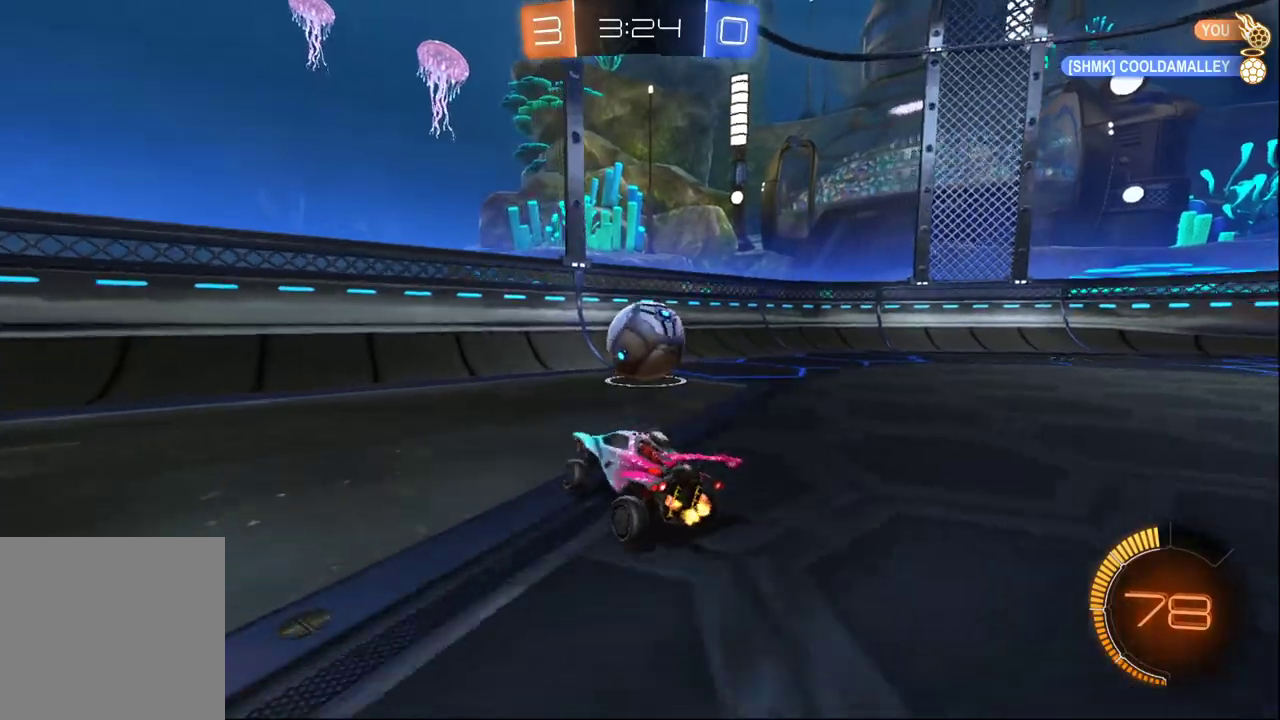
{"buttons": ["R2"], "left_stick": "center", "right_stick": "center", "events": [[133, "left_stick", "center"]]}
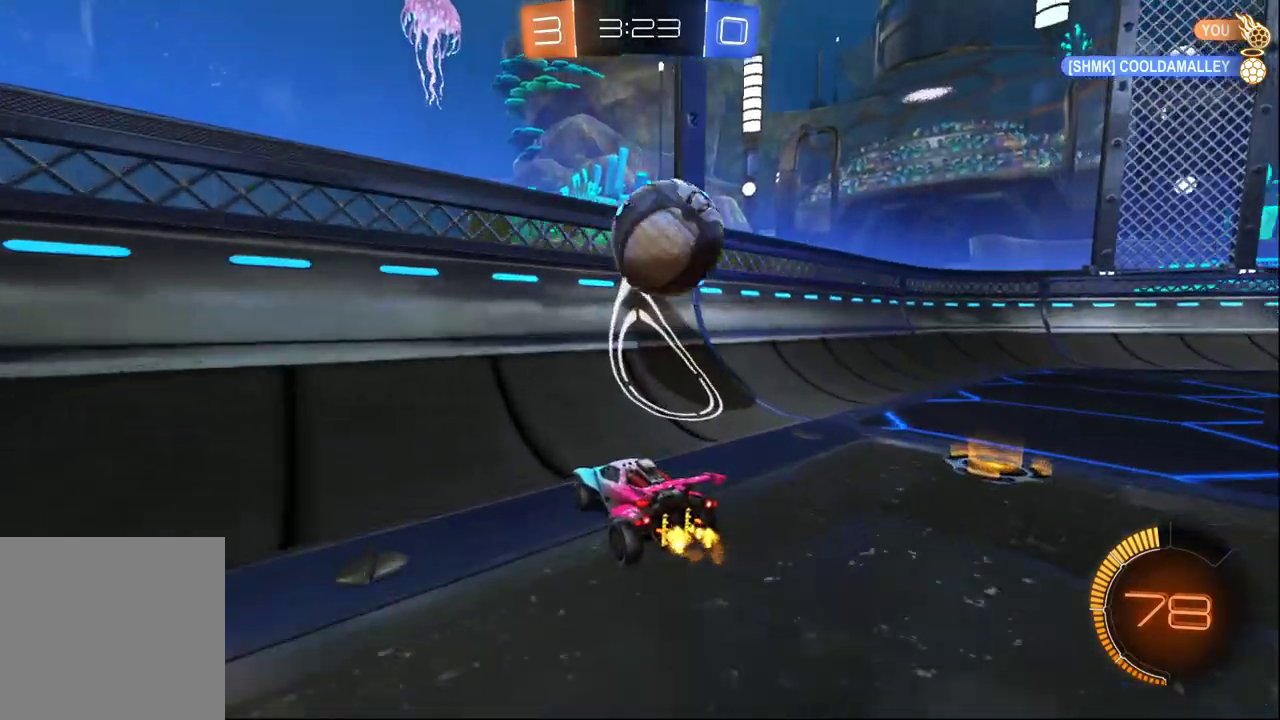
{"buttons": ["R2"], "left_stick": "center", "right_stick": "center", "events": [[133, "left_stick", "right"], [283, "B", "down"], [300, "left_stick", "center"], [500, "B", "up"]]}
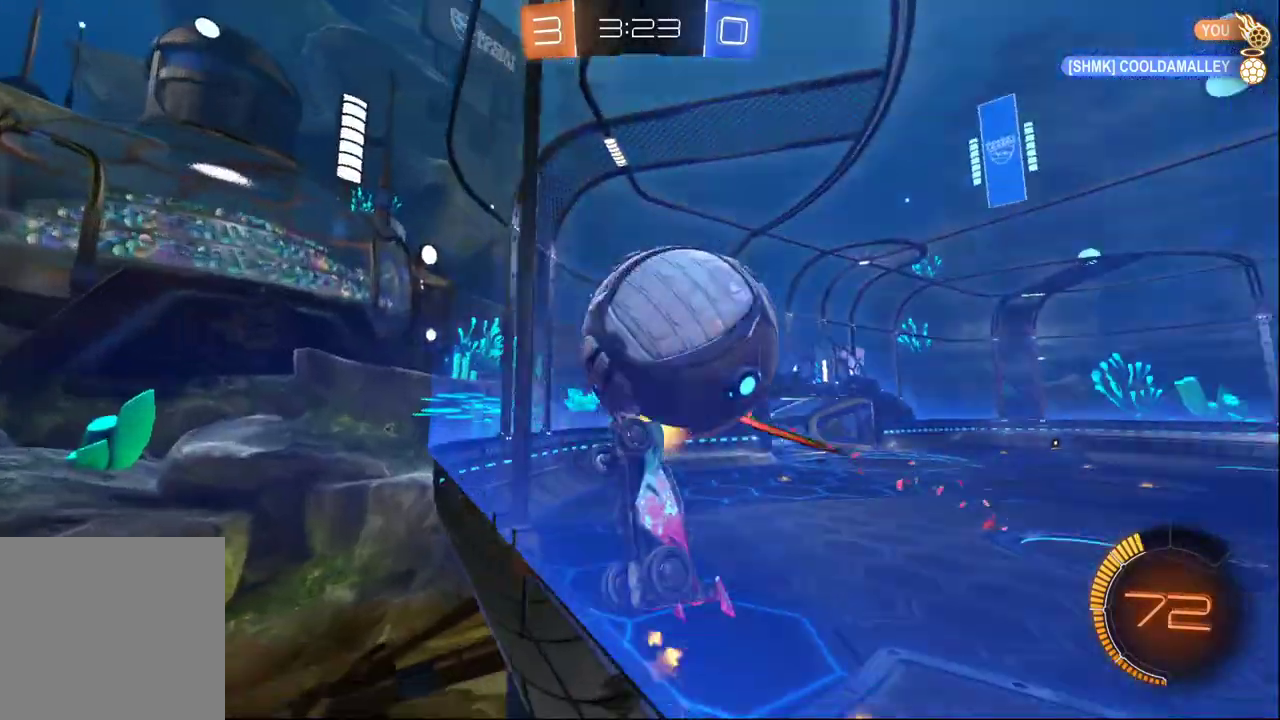
{"buttons": ["R2"], "left_stick": "left", "right_stick": "center", "events": [[283, "left_stick", "left"]]}
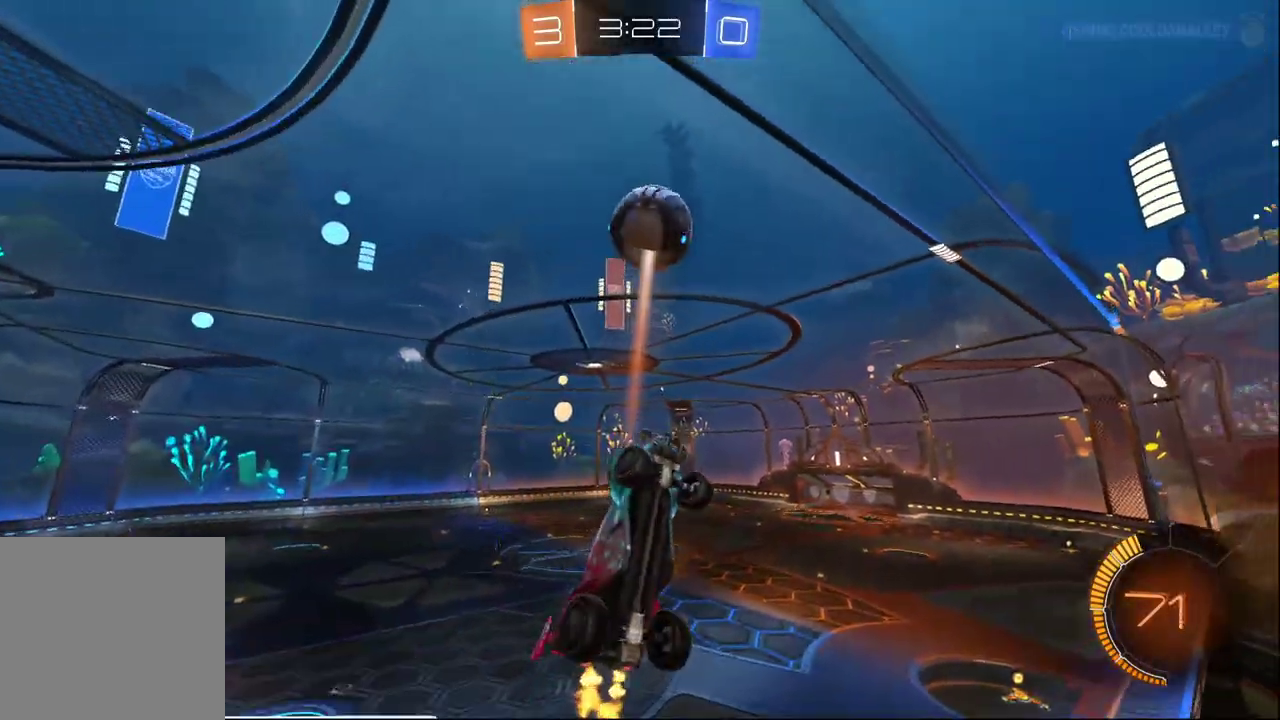
{"buttons": ["B", "R2"], "left_stick": "left", "right_stick": "center", "events": [[67, "X", "down"], [167, "X", "up"], [183, "B", "down"]]}
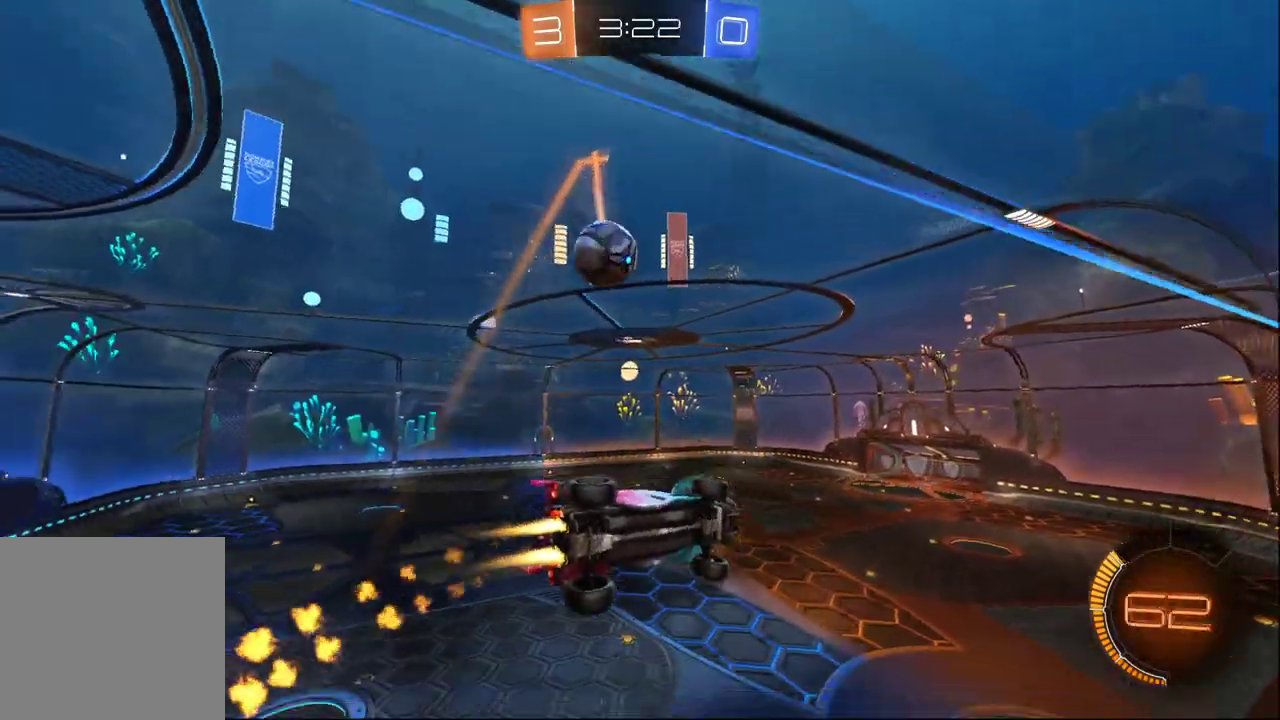
{"buttons": ["R2"], "left_stick": "center", "right_stick": "center", "events": [[183, "B", "up"], [200, "left_stick", "center"]]}
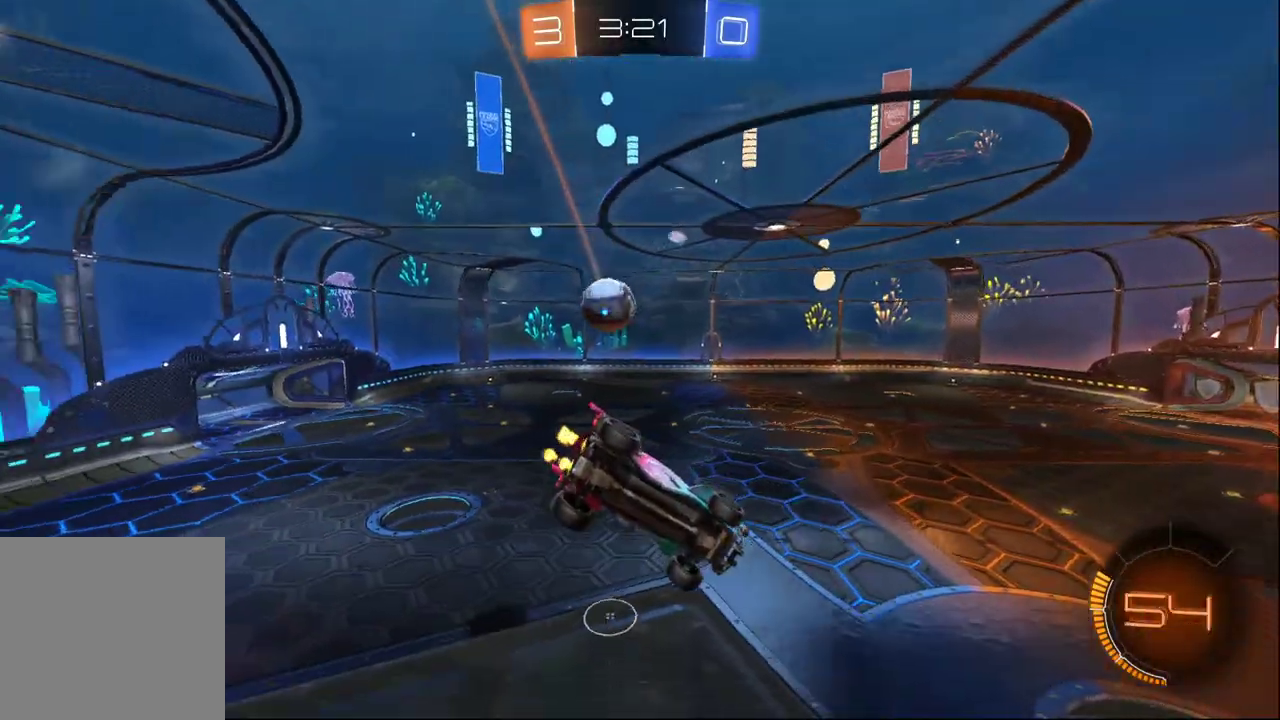
{"buttons": ["R2"], "left_stick": "center", "right_stick": "center", "events": [[250, "left_stick", "left"], [383, "left_stick", "center"]]}
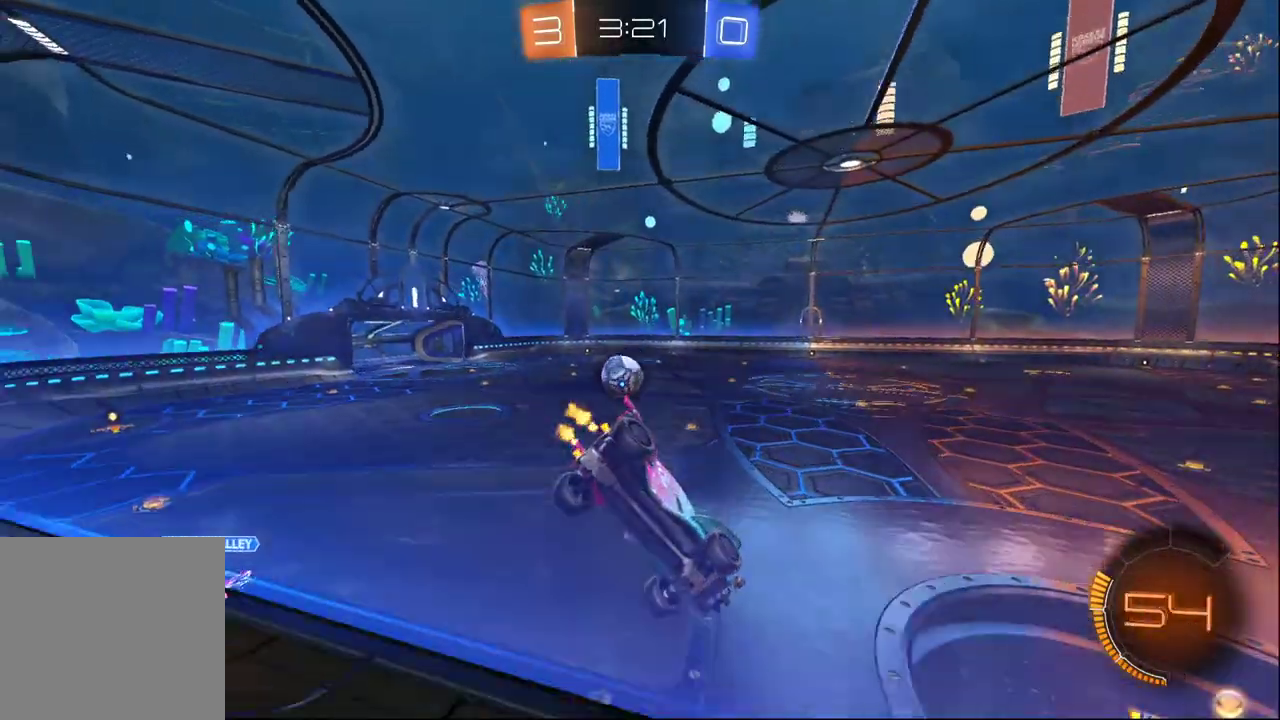
{"buttons": ["R2"], "left_stick": "center", "right_stick": "center", "events": [[183, "left_stick", "left"], [300, "left_stick", "center"], [367, "left_stick", "right"], [450, "left_stick", "center"]]}
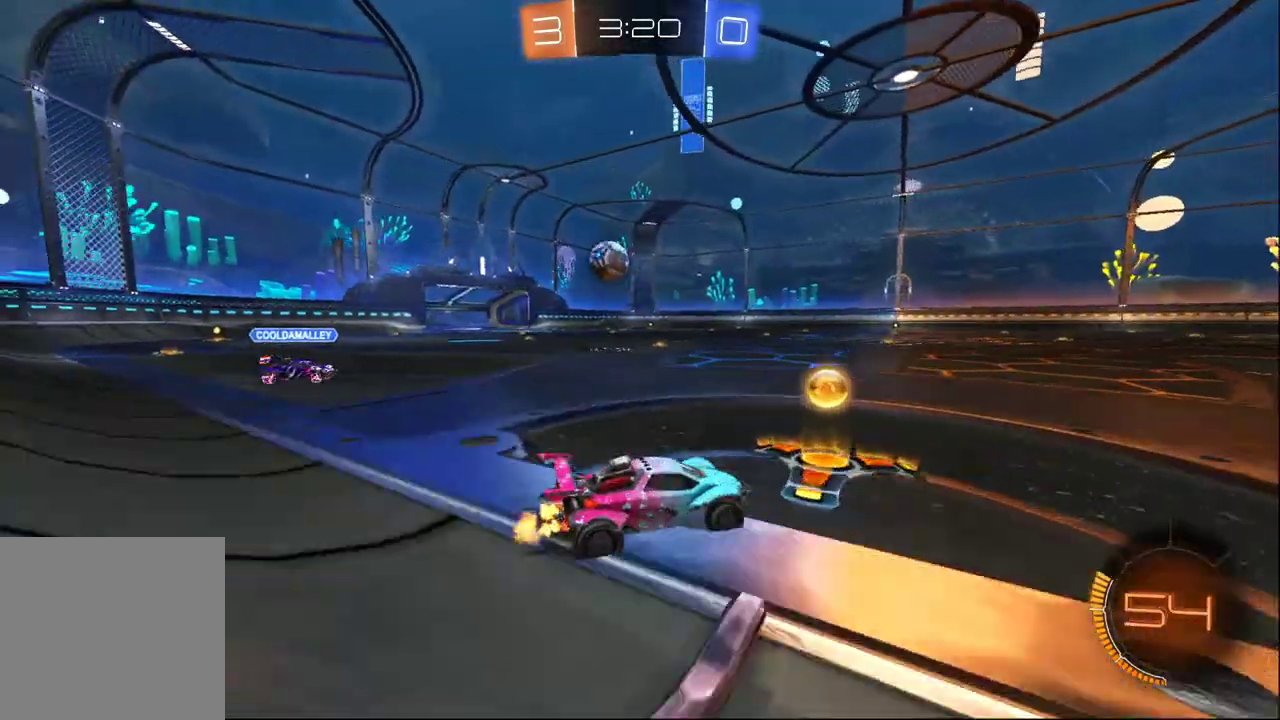
{"buttons": ["X", "R2"], "left_stick": "left", "right_stick": "center", "events": [[33, "left_stick", "right"], [267, "left_stick", "center"], [383, "left_stick", "left"], [500, "X", "down"]]}
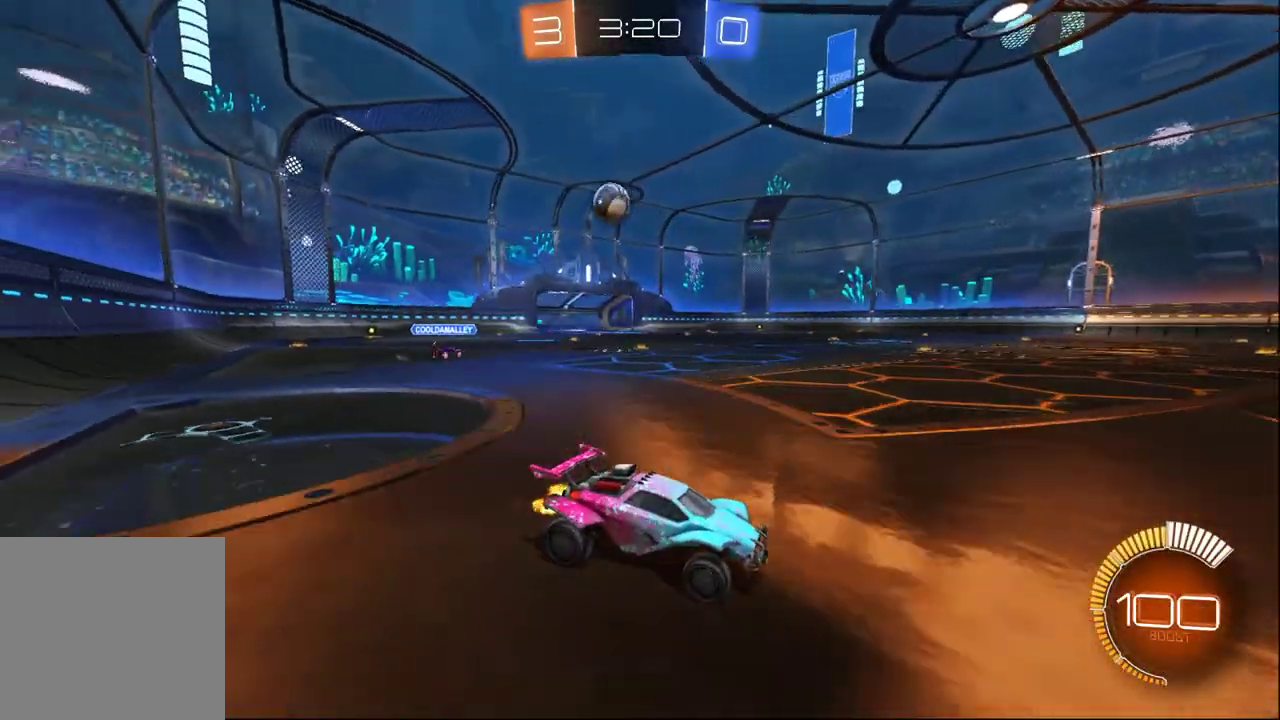
{"buttons": ["L2"], "left_stick": "left", "right_stick": "center", "events": [[117, "X", "up"], [250, "left_stick", "center"], [350, "R2", "up"], [417, "L2", "down"], [417, "left_stick", "left"]]}
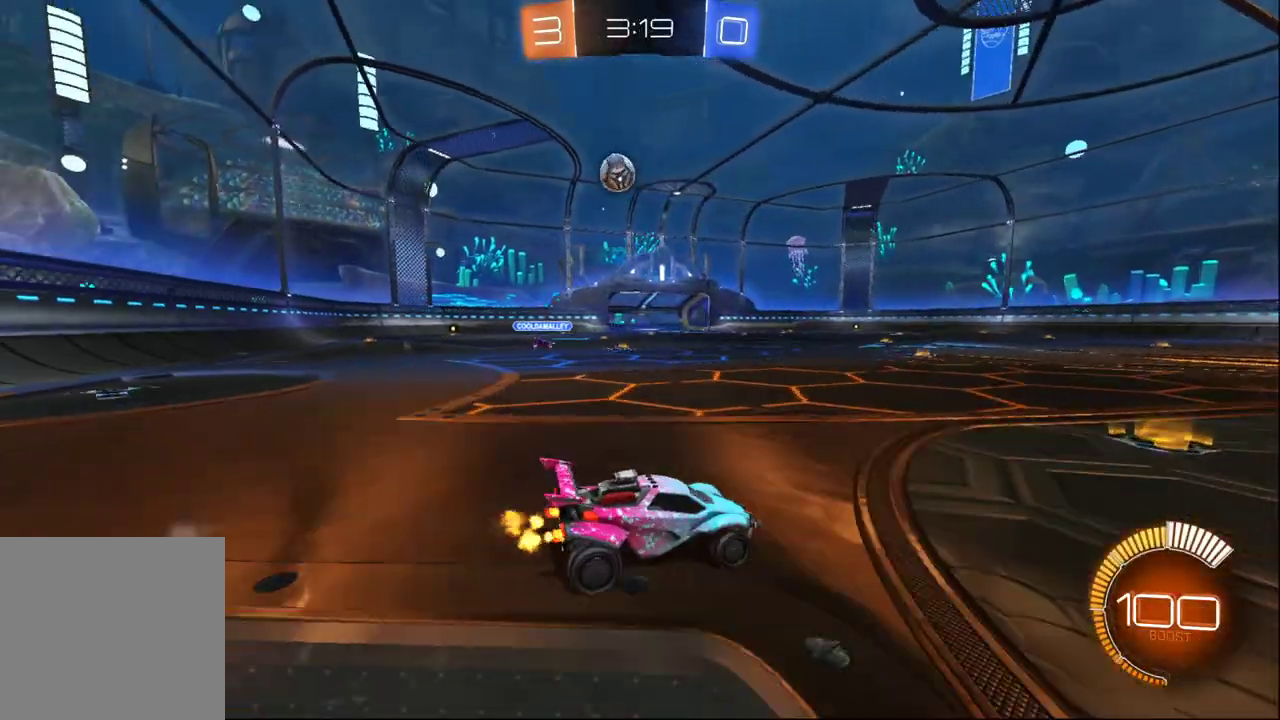
{"buttons": ["B", "R2"], "left_stick": "down-left", "right_stick": "center", "events": [[83, "L2", "up"], [117, "R2", "down"], [417, "B", "down"], [450, "left_stick", "down-left"]]}
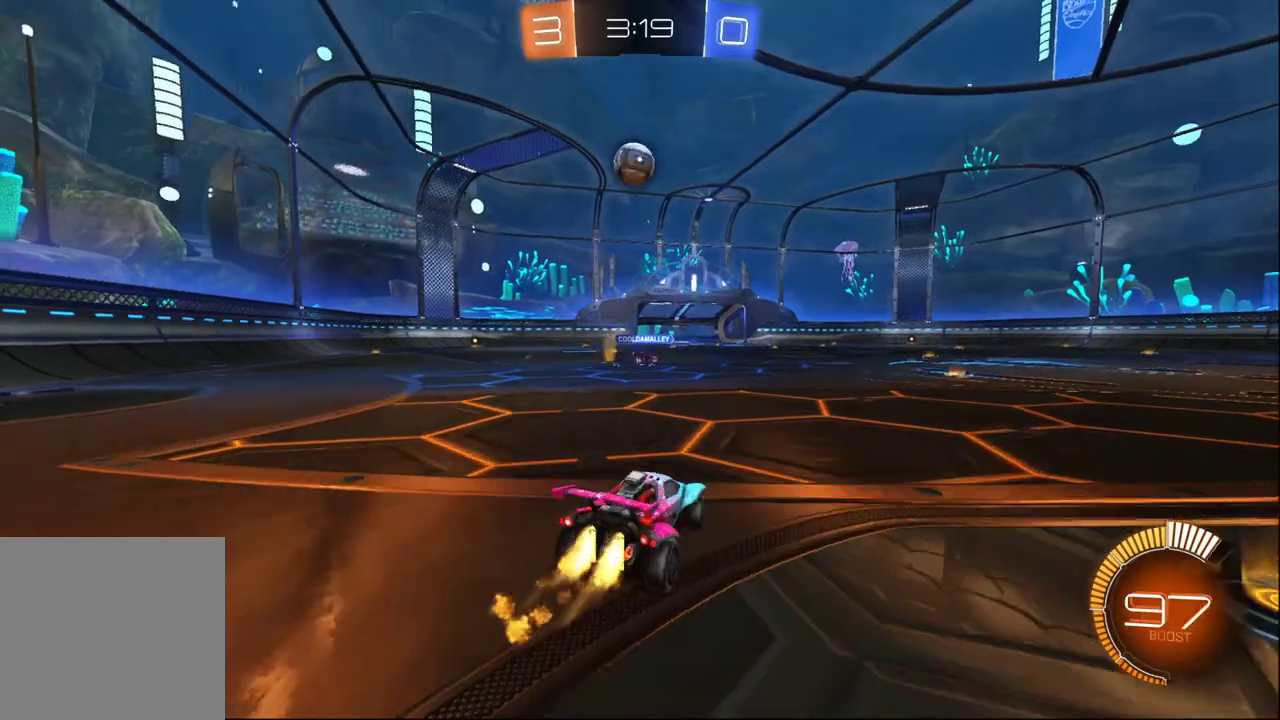
{"buttons": [], "left_stick": "center", "right_stick": "center", "events": [[33, "left_stick", "center"], [133, "B", "up"], [267, "R2", "up"]]}
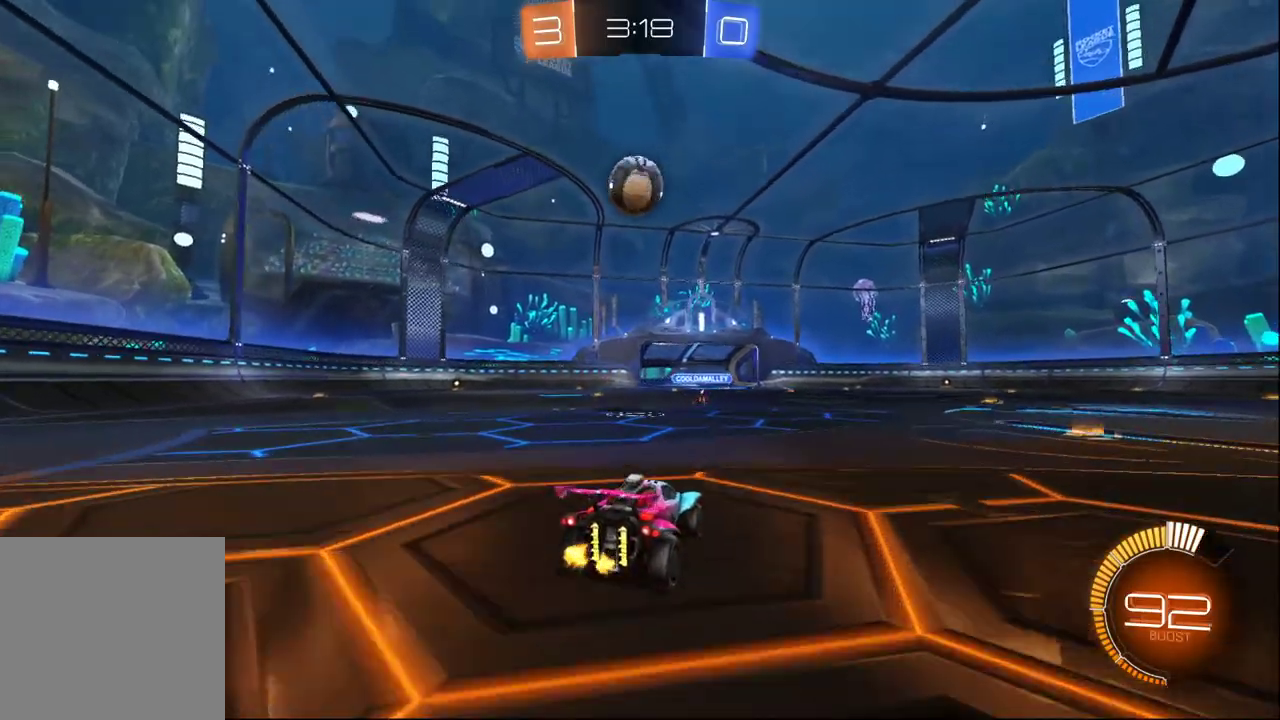
{"buttons": [], "left_stick": "center", "right_stick": "center", "events": []}
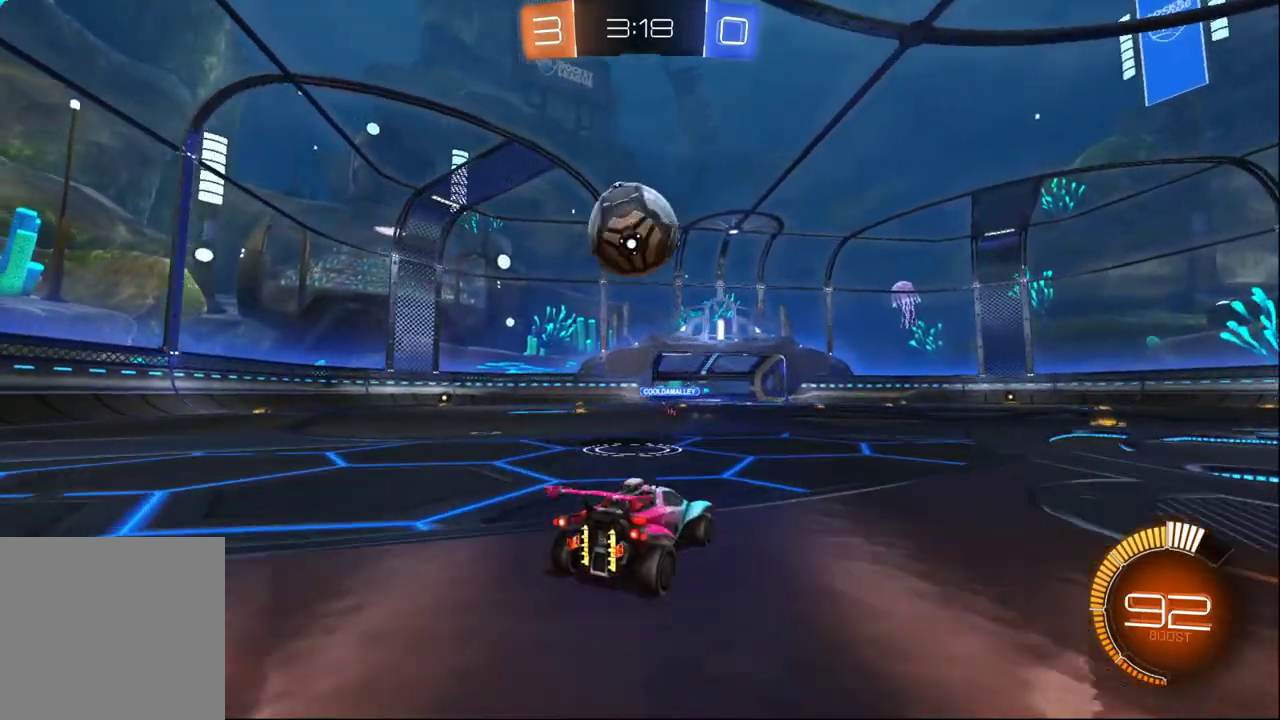
{"buttons": ["B", "R2"], "left_stick": "down", "right_stick": "center", "events": [[150, "left_stick", "left"], [183, "R2", "down"], [283, "left_stick", "center"], [367, "B", "down"], [383, "A", "down"], [433, "left_stick", "down"], [483, "A", "up"]]}
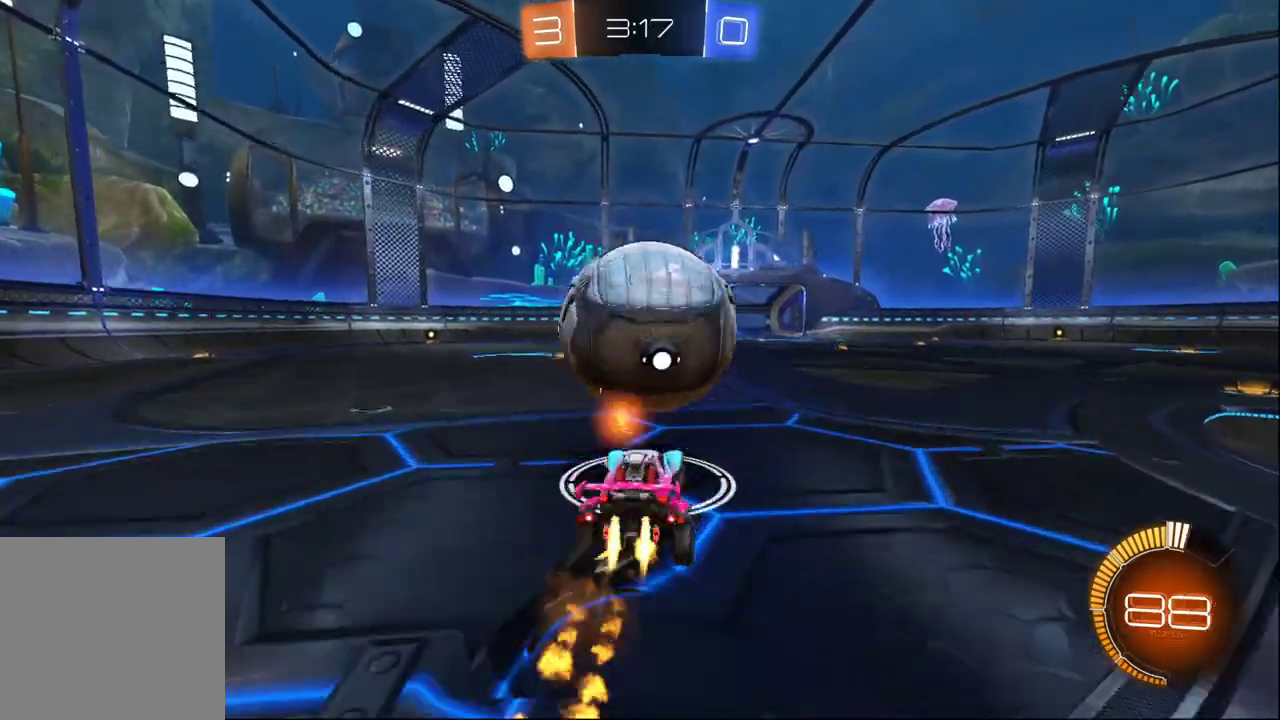
{"buttons": ["B", "X", "R2"], "left_stick": "down-right", "right_stick": "center", "events": [[33, "left_stick", "center"], [50, "A", "down"], [183, "A", "up"], [217, "B", "up"], [217, "left_stick", "right"], [417, "B", "down"], [417, "left_stick", "down-right"], [467, "X", "down"]]}